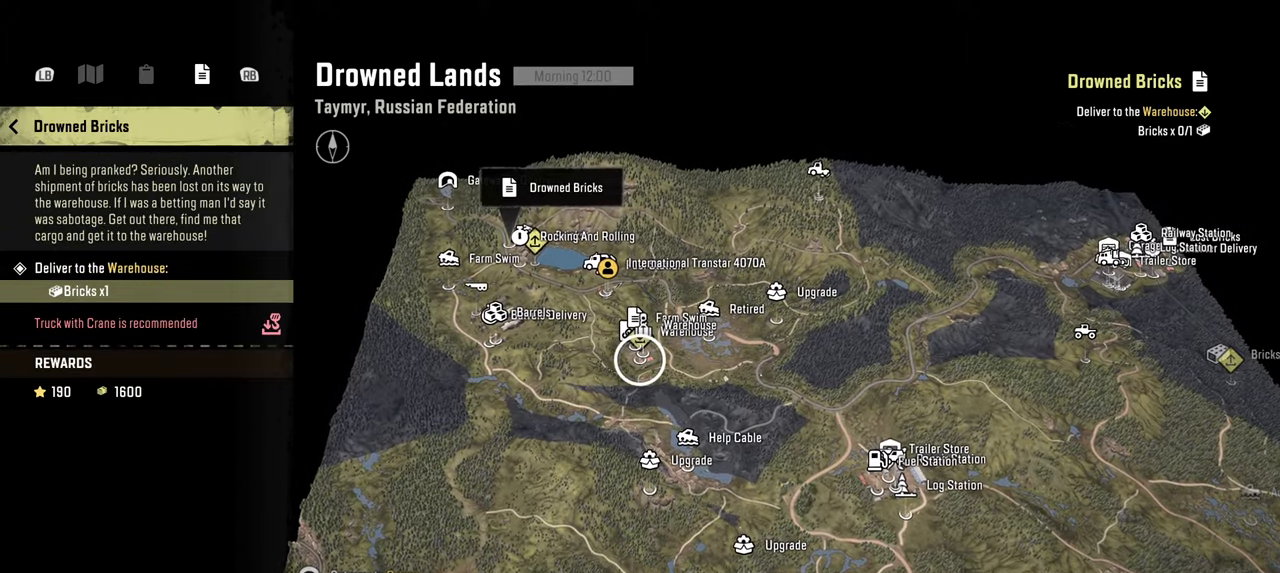
Gameplay with a controller (Xbox layout); each line is a JSON object with the inputs held at the frame after it. "events" lists button and stick changes between this image and that frame as [ms after this image, input, new state], when the widget could be followed in between.
{"buttons": [], "left_stick": "center", "right_stick": "up", "events": []}
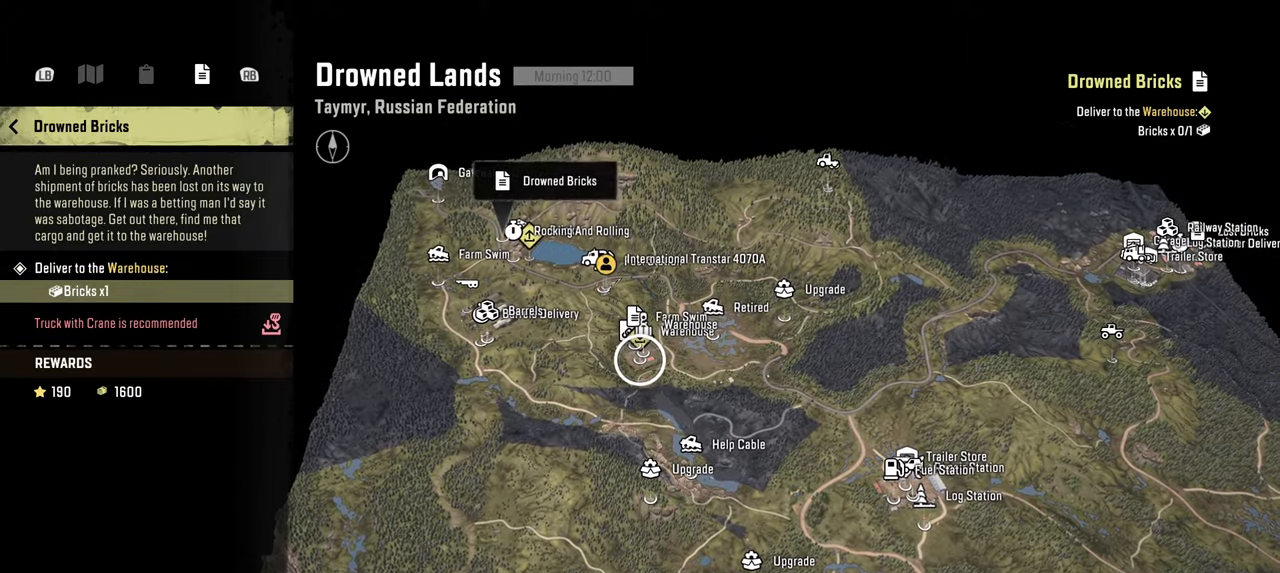
{"buttons": [], "left_stick": "center", "right_stick": "up", "events": []}
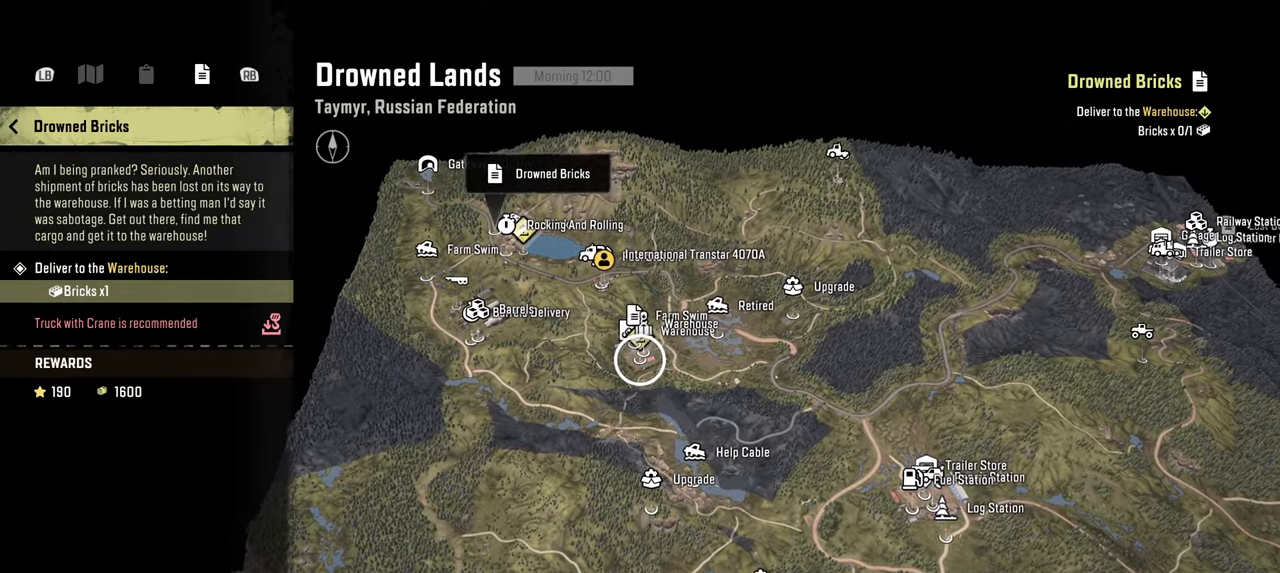
{"buttons": [], "left_stick": "center", "right_stick": "up", "events": []}
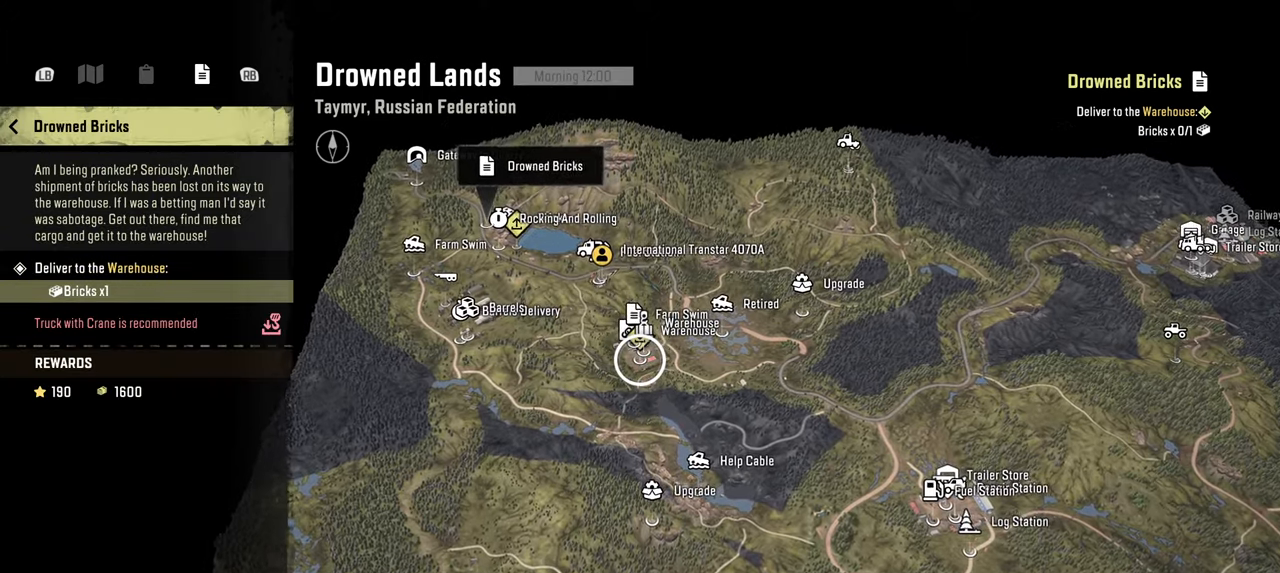
{"buttons": [], "left_stick": "center", "right_stick": "up", "events": []}
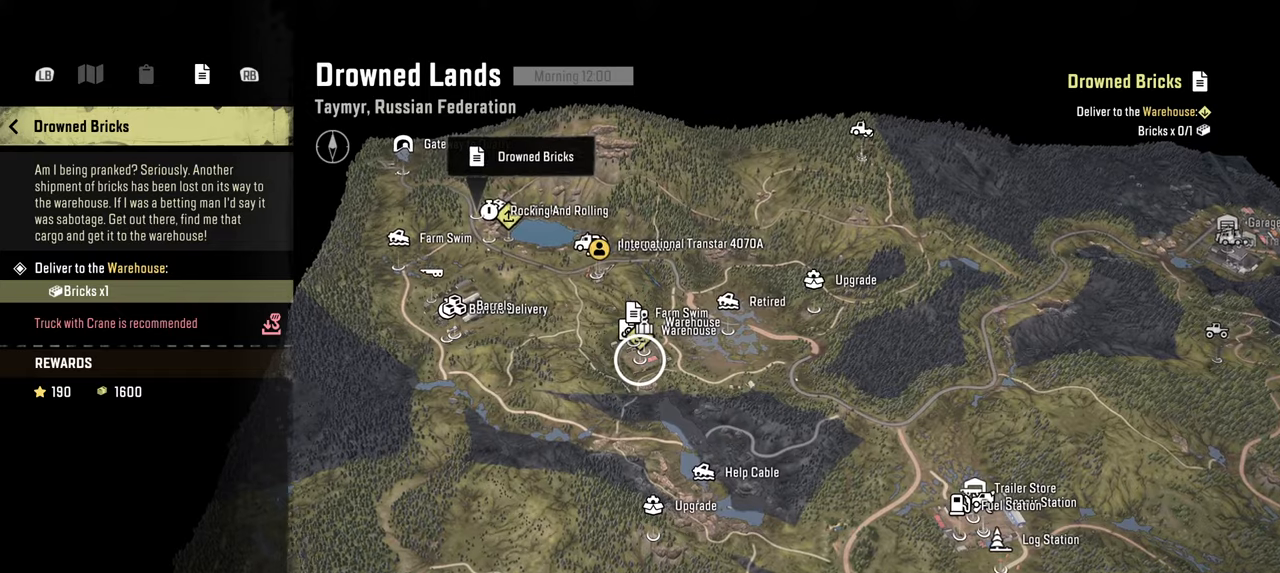
{"buttons": [], "left_stick": "center", "right_stick": "center", "events": [[217, "right_stick", "center"]]}
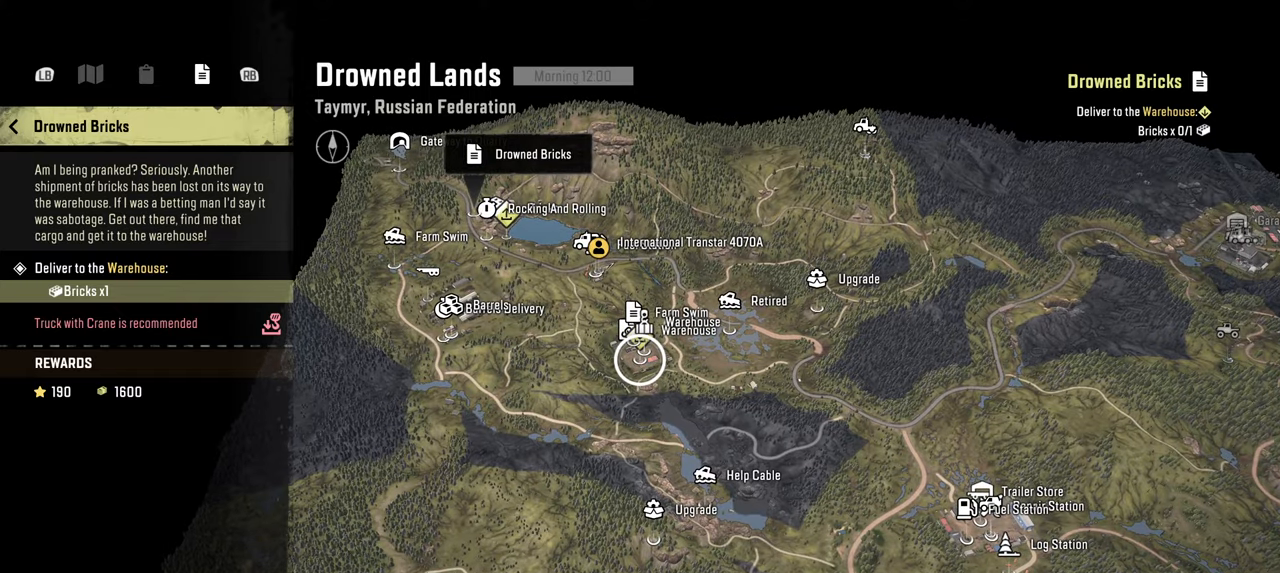
{"buttons": [], "left_stick": "center", "right_stick": "up", "events": [[250, "right_stick", "up"]]}
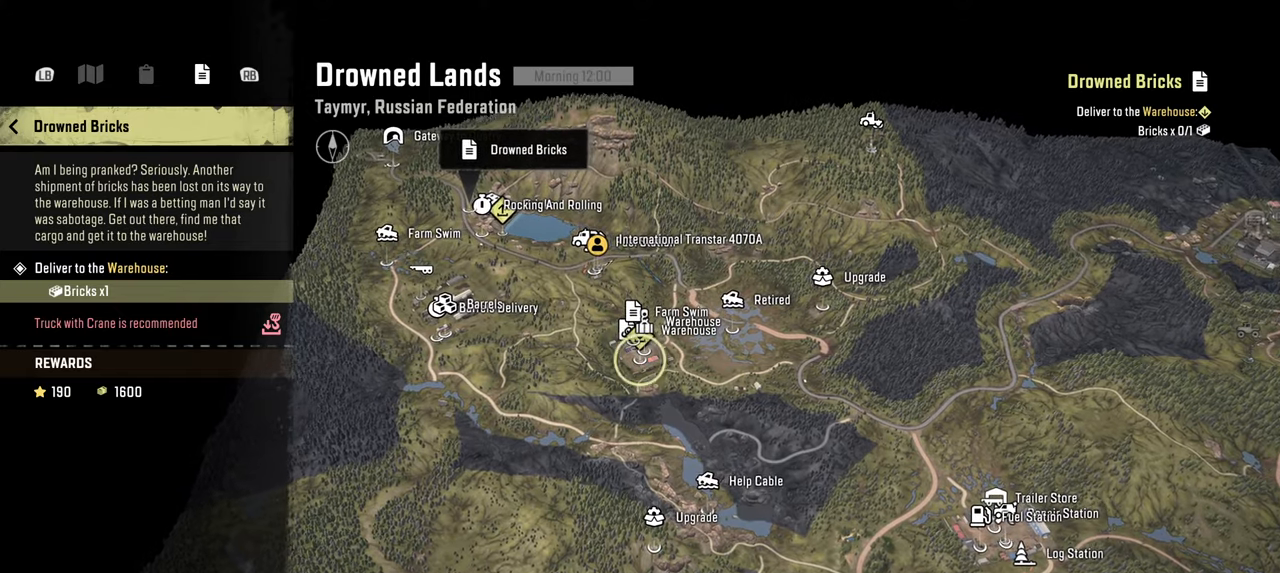
{"buttons": [], "left_stick": "center", "right_stick": "up", "events": []}
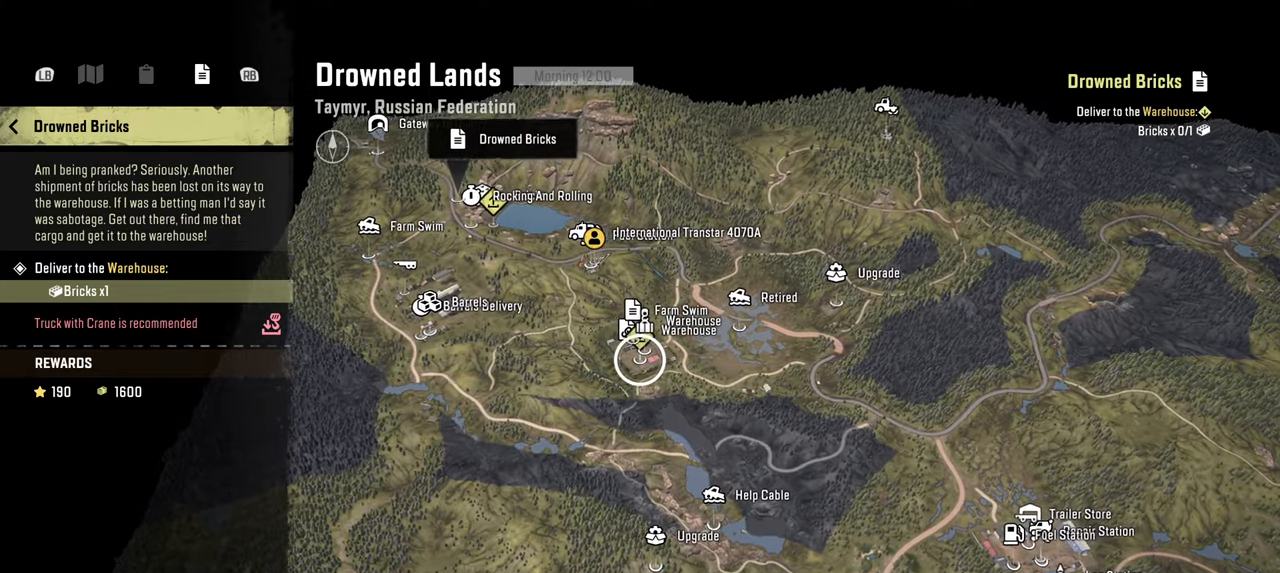
{"buttons": [], "left_stick": "center", "right_stick": "center", "events": [[184, "right_stick", "center"]]}
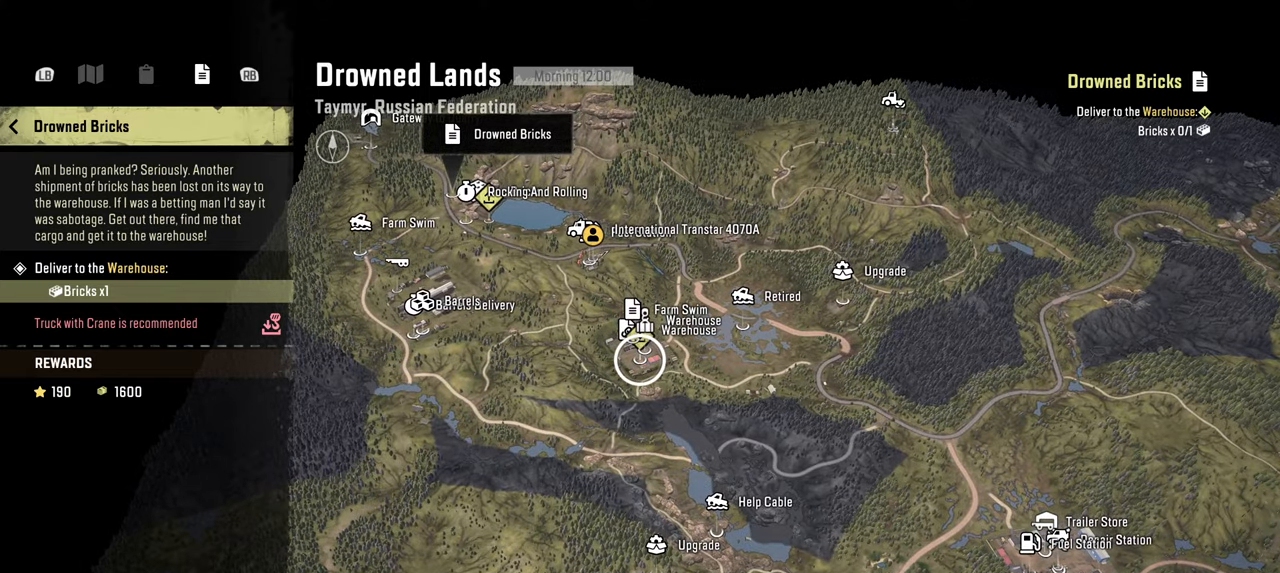
{"buttons": [], "left_stick": "center", "right_stick": "center", "events": []}
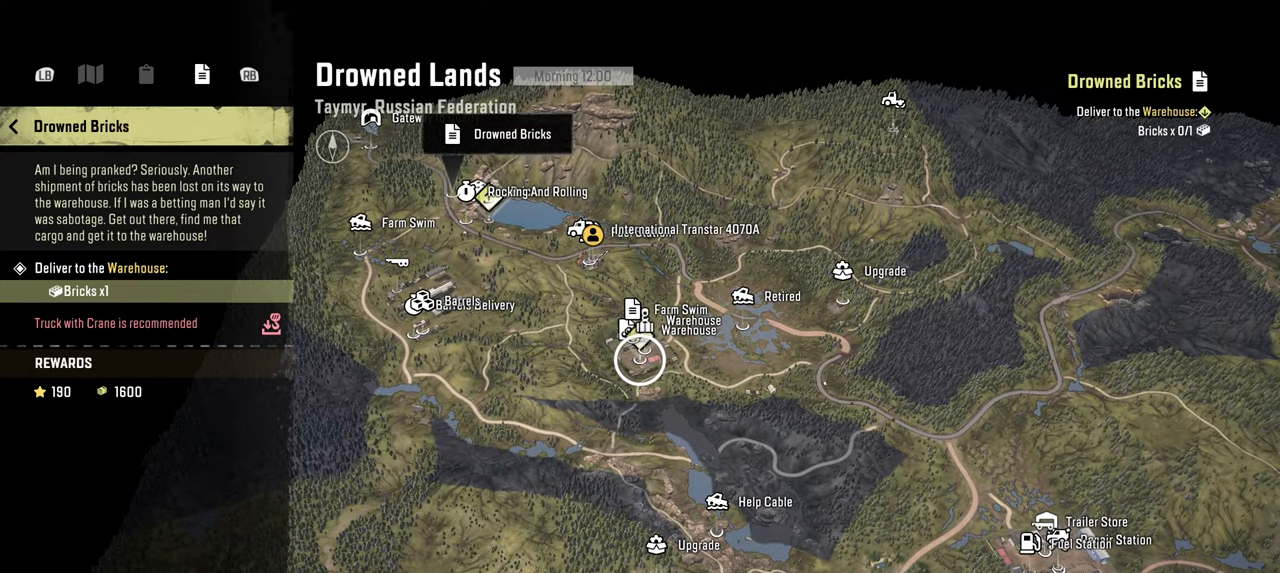
{"buttons": [], "left_stick": "center", "right_stick": "center", "events": [[200, "B", "down"], [284, "B", "up"]]}
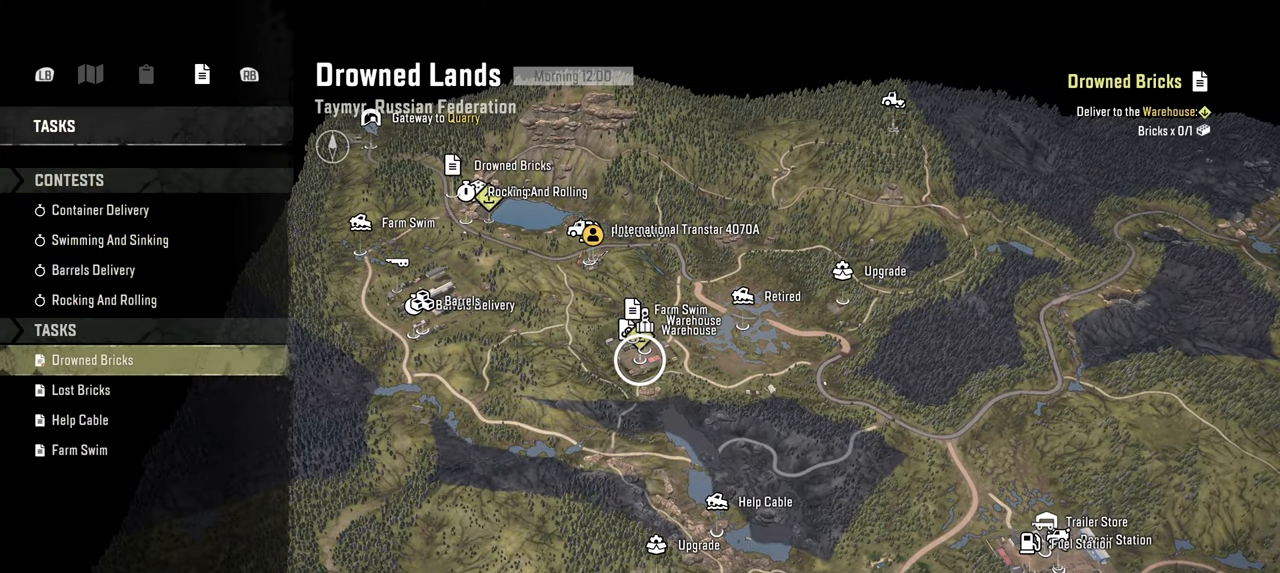
{"buttons": [], "left_stick": "center", "right_stick": "center", "events": [[100, "DPAD_DOWN", "down"], [250, "DPAD_DOWN", "up"]]}
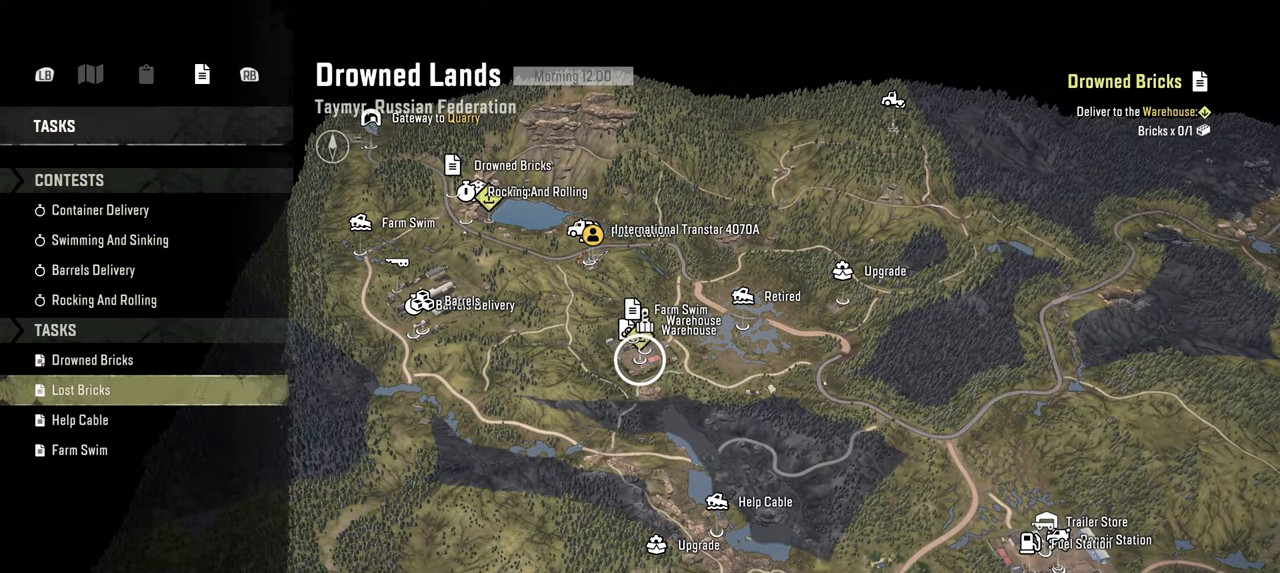
{"buttons": [], "left_stick": "center", "right_stick": "center", "events": [[84, "DPAD_DOWN", "down"], [200, "DPAD_DOWN", "up"], [234, "A", "down"], [350, "A", "up"]]}
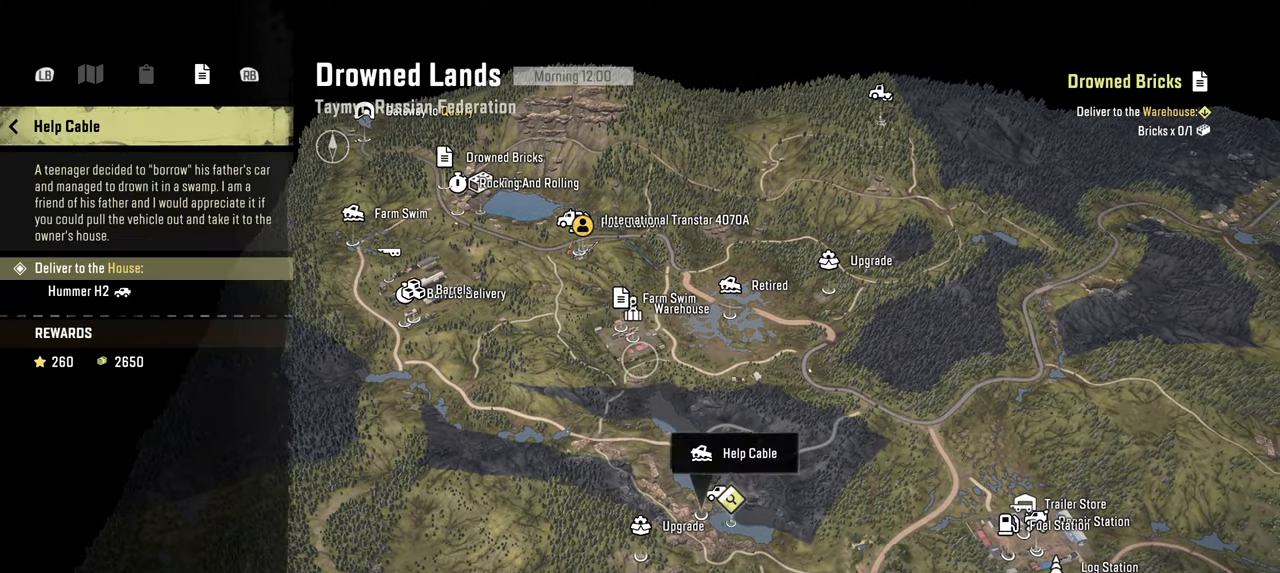
{"buttons": [], "left_stick": "center", "right_stick": "center", "events": []}
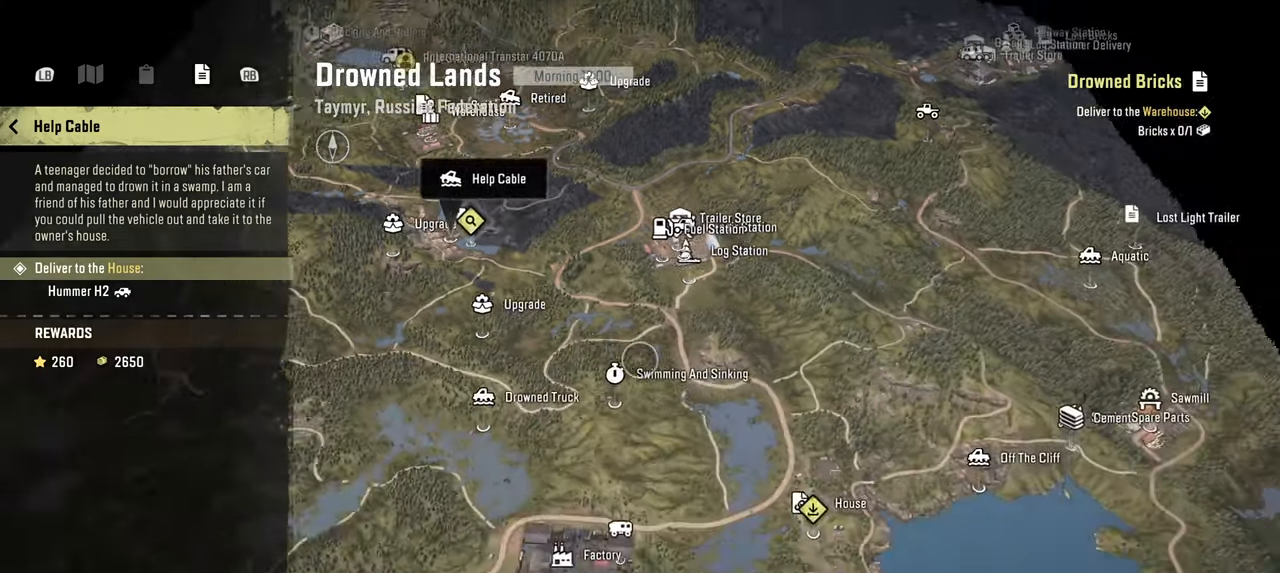
{"buttons": [], "left_stick": "center", "right_stick": "center", "events": []}
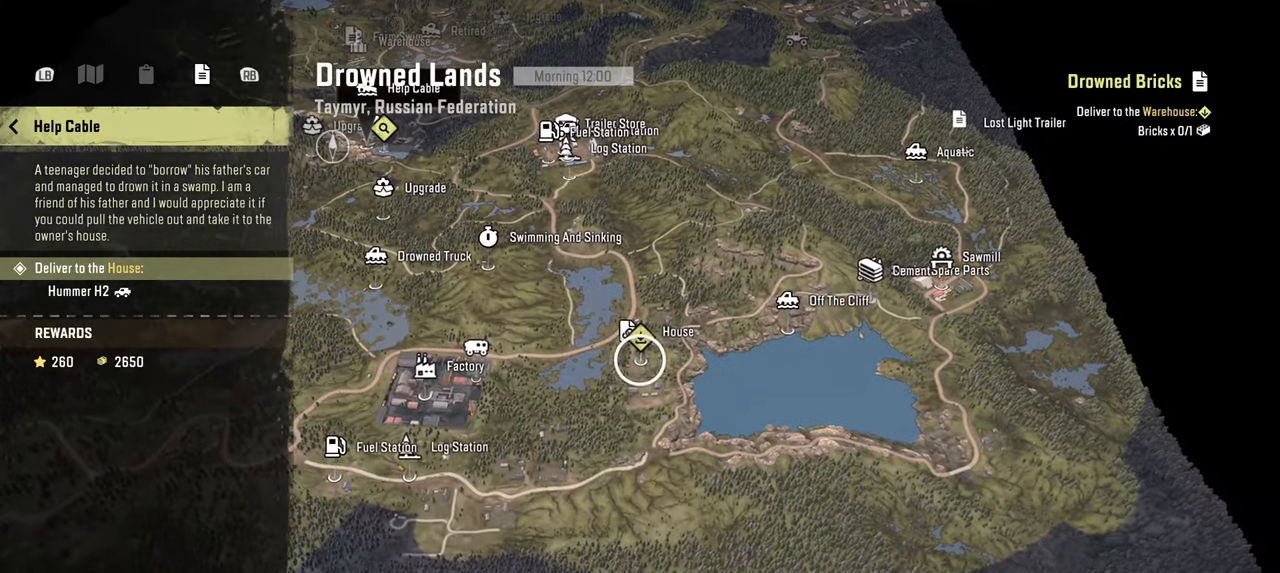
{"buttons": [], "left_stick": "center", "right_stick": "center", "events": [[250, "DPAD_DOWN", "down"], [384, "DPAD_DOWN", "up"]]}
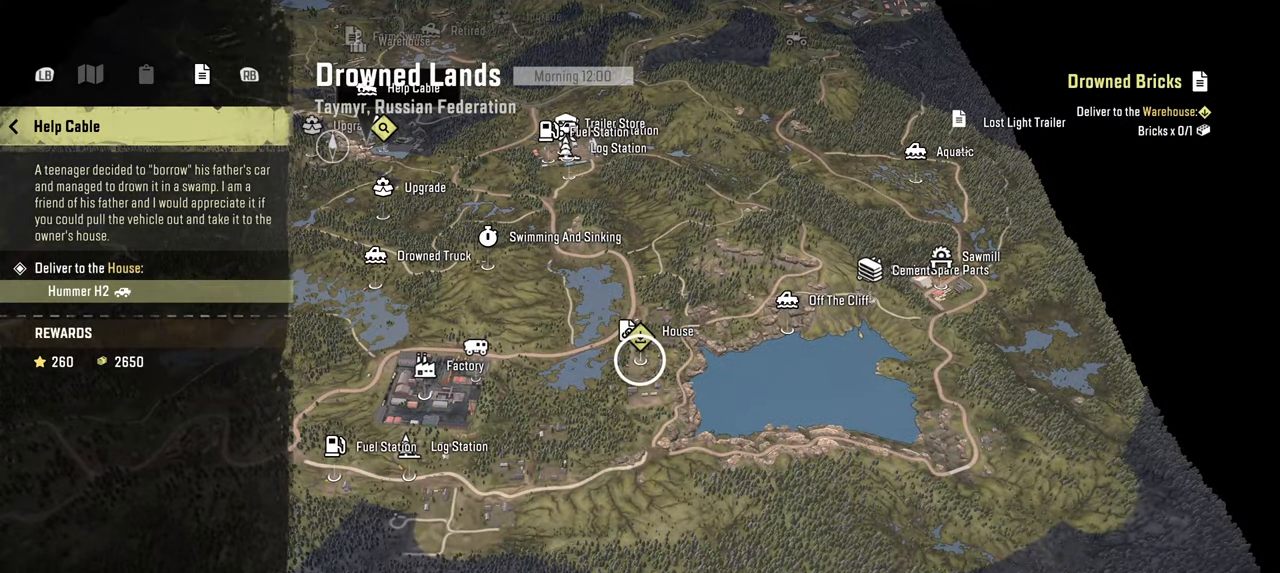
{"buttons": ["A"], "left_stick": "center", "right_stick": "center", "events": [[417, "A", "down"]]}